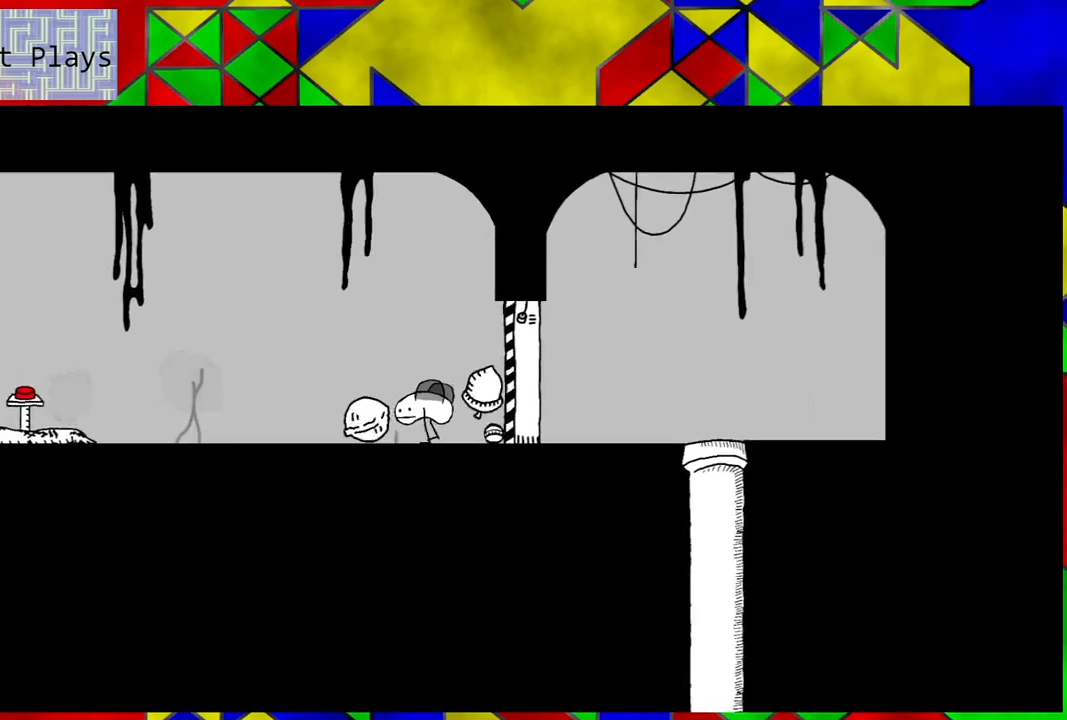
Gameplay with a controller (Nintendo layout); each line is a JSON object with the inputs held at the frame after it. "events" lists button and stick changes between this image and that frame as [ms after this image, input, new state], when the widget could be followed in between. Not read: L3 R3.
{"buttons": [], "left_stick": "center", "right_stick": "center", "events": [[250, "DPAD_LEFT", "up"], [500, "B", "up"]]}
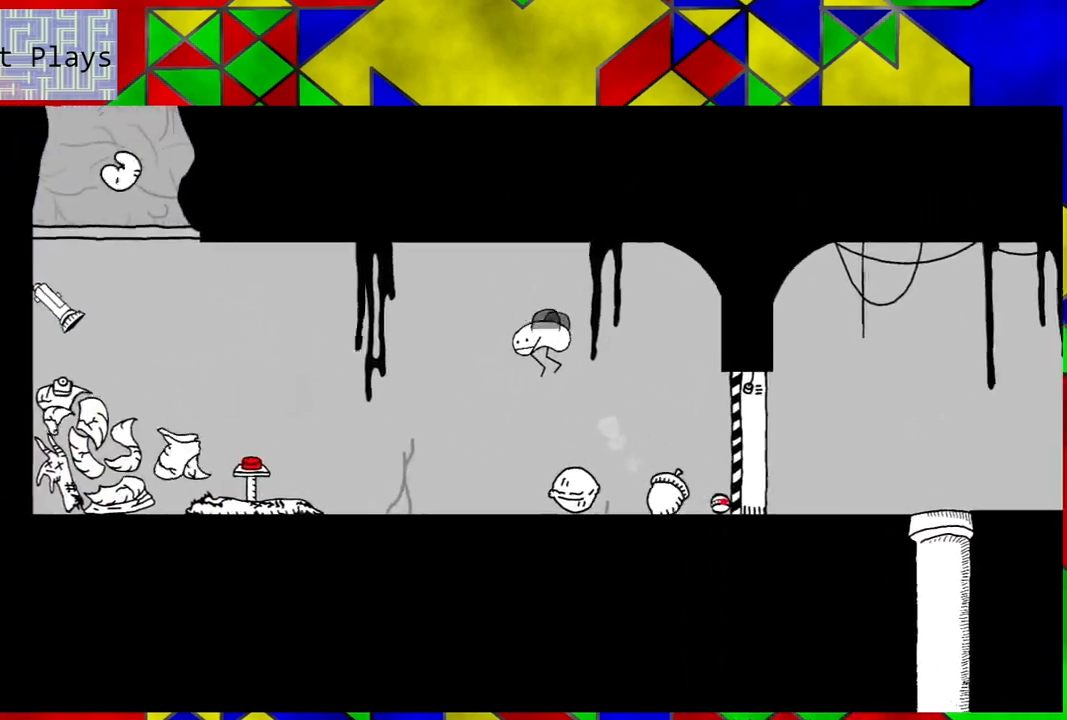
{"buttons": ["DPAD_LEFT"], "left_stick": "center", "right_stick": "center", "events": [[33, "DPAD_LEFT", "down"], [217, "DPAD_LEFT", "up"], [467, "DPAD_LEFT", "down"]]}
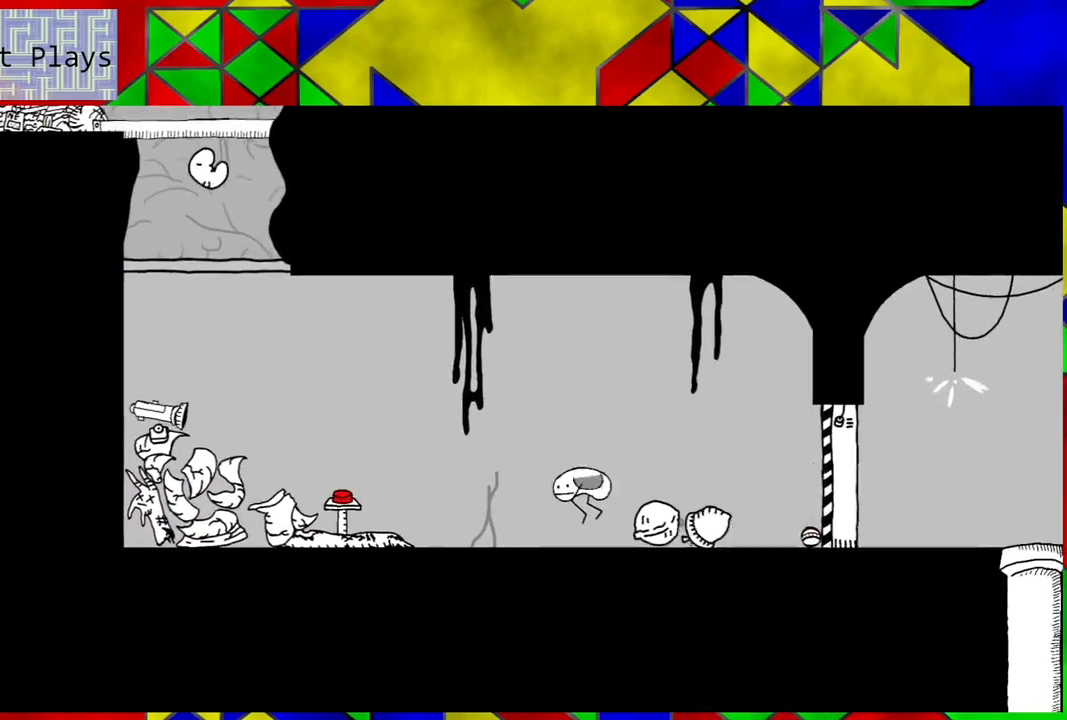
{"buttons": ["B"], "left_stick": "center", "right_stick": "center", "events": [[83, "DPAD_LEFT", "up"], [267, "B", "down"]]}
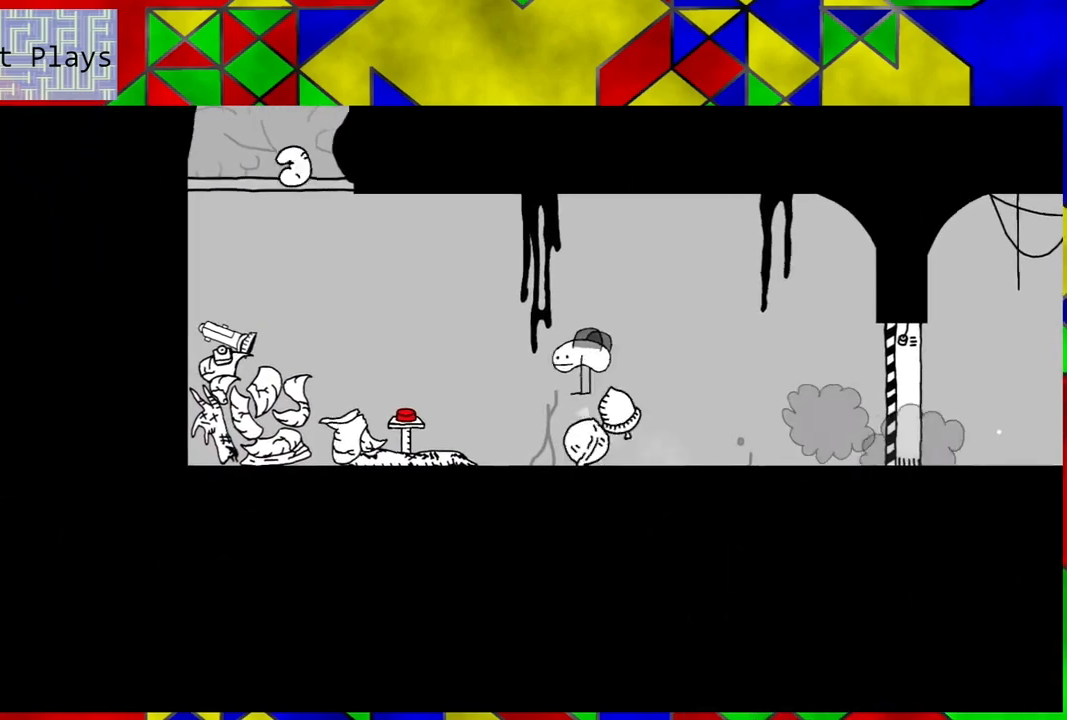
{"buttons": [], "left_stick": "center", "right_stick": "center", "events": [[133, "DPAD_RIGHT", "down"], [300, "B", "up"], [350, "DPAD_RIGHT", "up"]]}
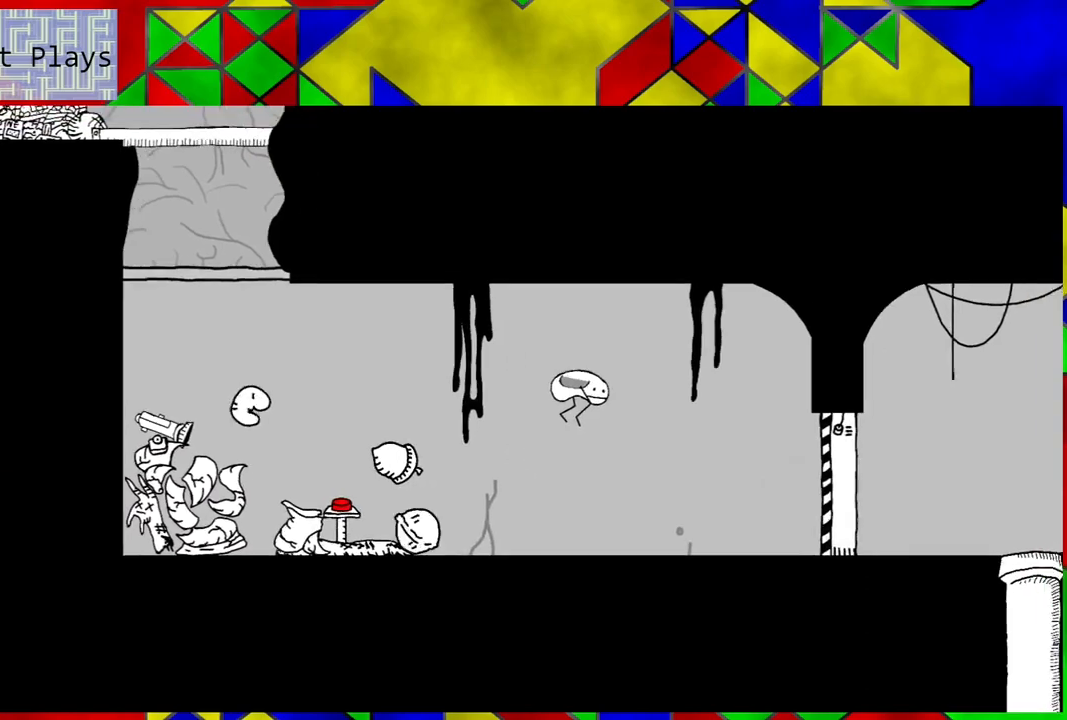
{"buttons": [], "left_stick": "center", "right_stick": "center", "events": []}
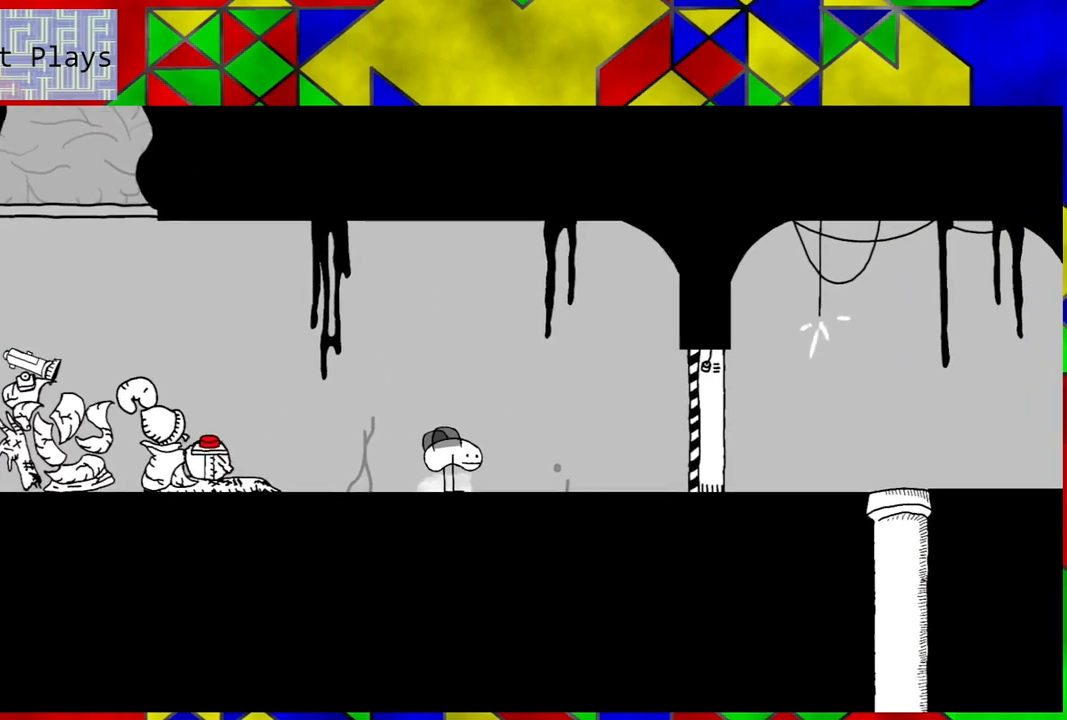
{"buttons": ["DPAD_LEFT"], "left_stick": "center", "right_stick": "center", "events": [[167, "DPAD_LEFT", "down"]]}
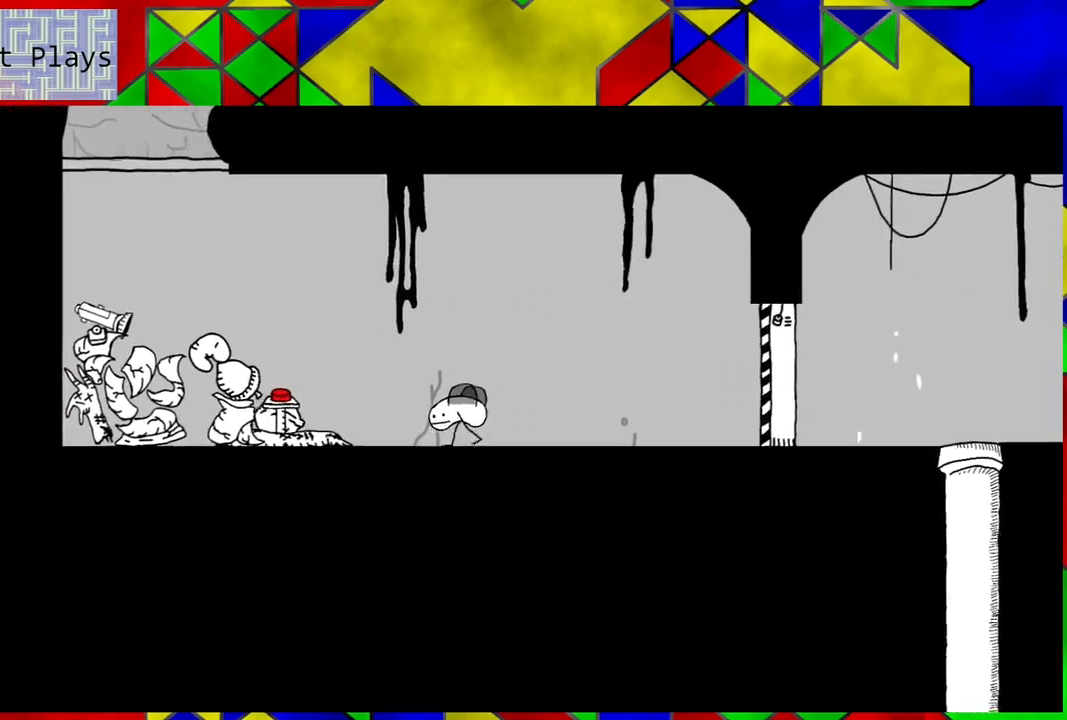
{"buttons": [], "left_stick": "center", "right_stick": "center", "events": [[483, "DPAD_LEFT", "up"]]}
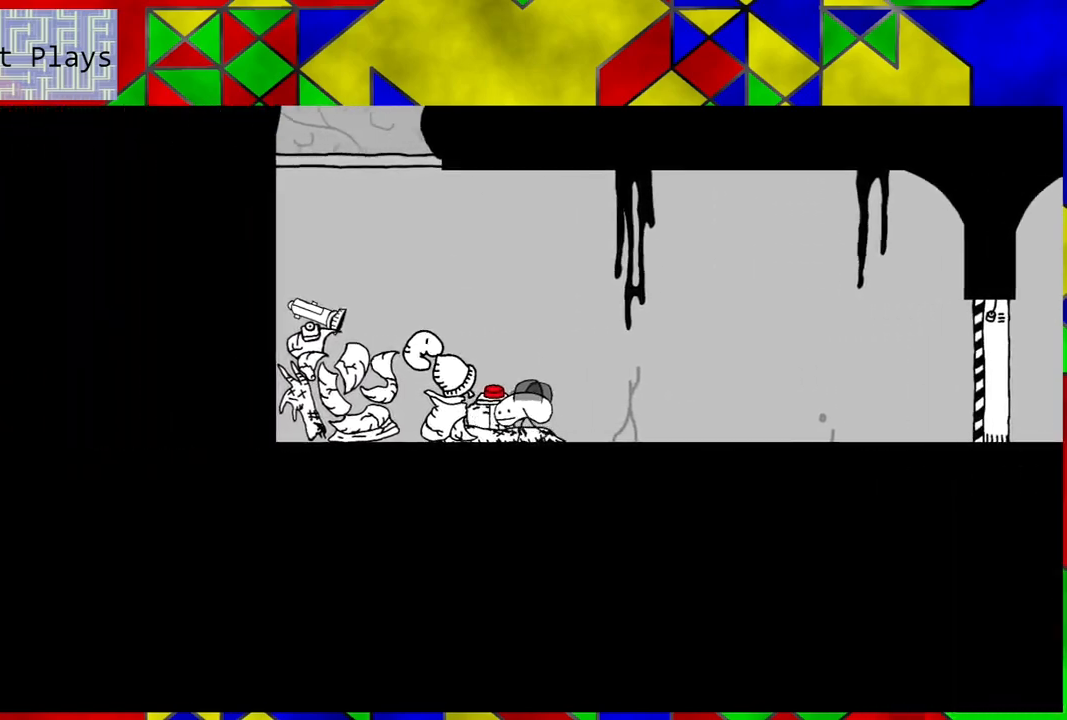
{"buttons": [], "left_stick": "center", "right_stick": "center", "events": []}
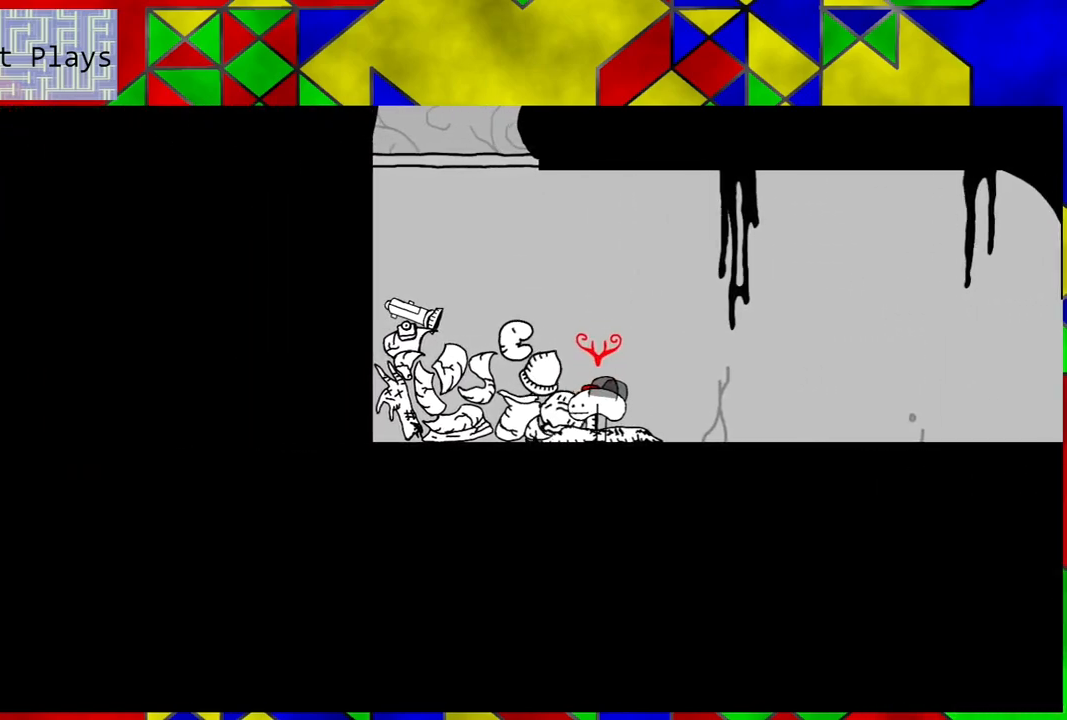
{"buttons": ["Y"], "left_stick": "center", "right_stick": "center", "events": [[450, "Y", "down"]]}
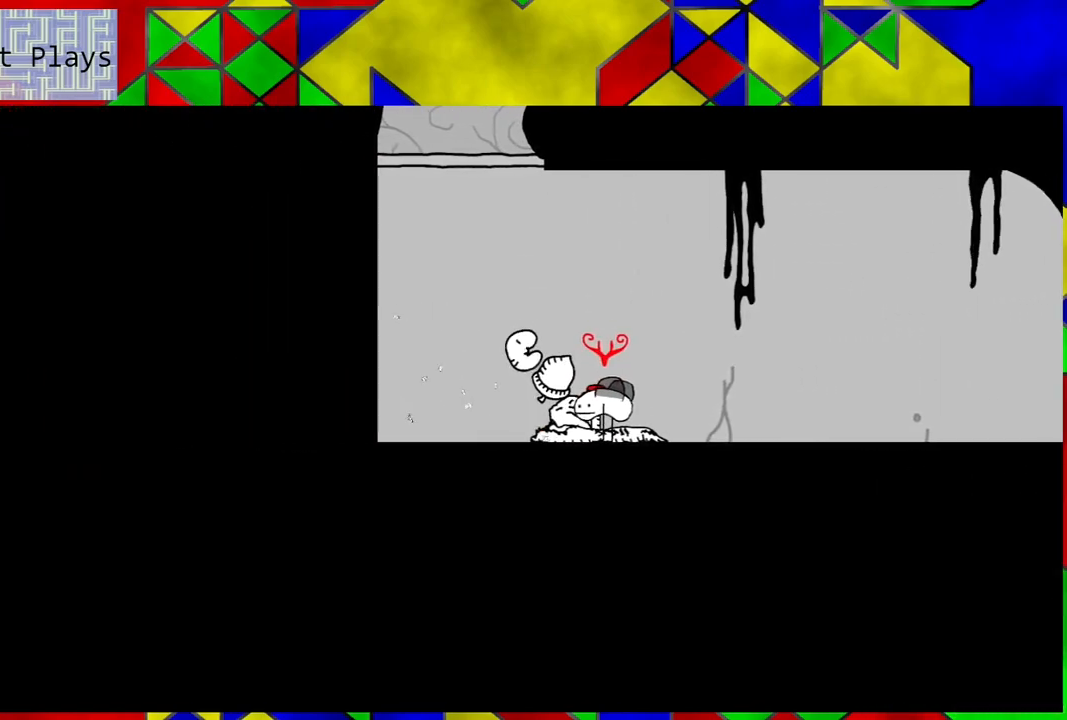
{"buttons": ["DPAD_RIGHT"], "left_stick": "center", "right_stick": "center", "events": [[50, "Y", "up"], [183, "DPAD_RIGHT", "down"]]}
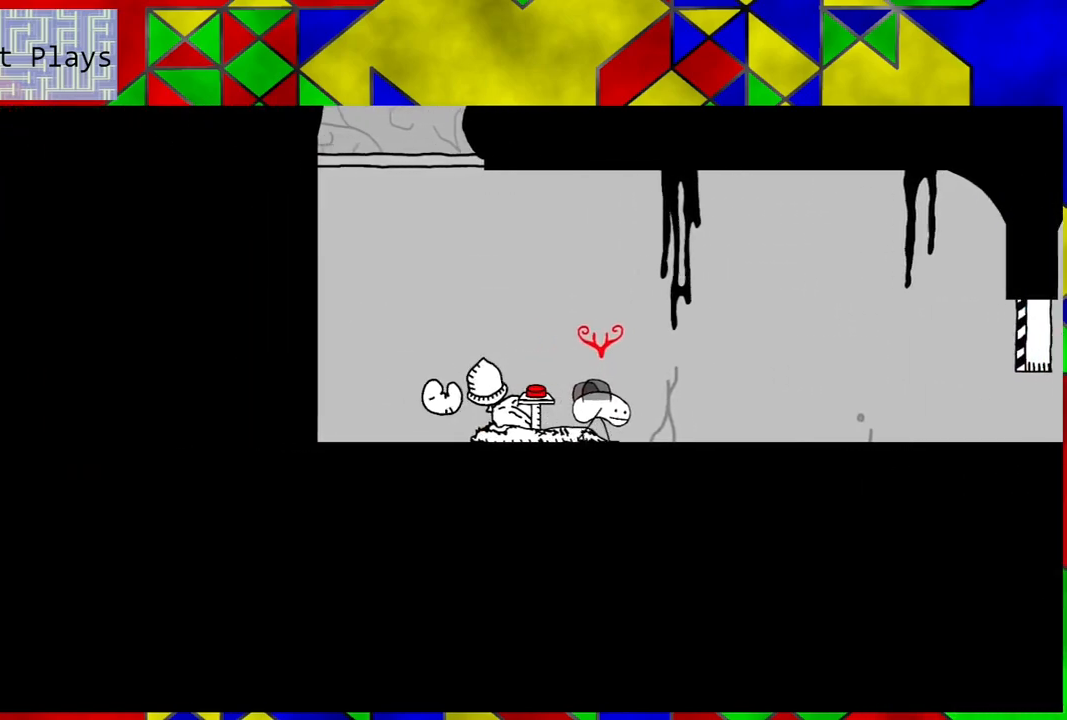
{"buttons": ["DPAD_RIGHT"], "left_stick": "center", "right_stick": "center", "events": []}
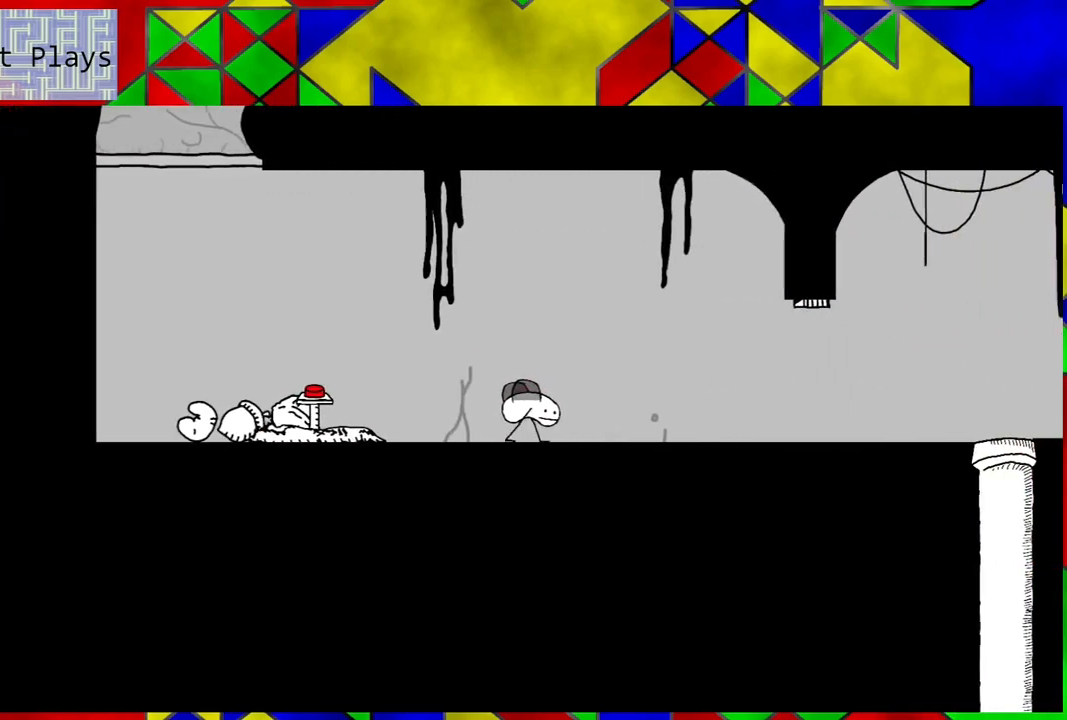
{"buttons": [], "left_stick": "center", "right_stick": "center", "events": [[167, "DPAD_RIGHT", "up"]]}
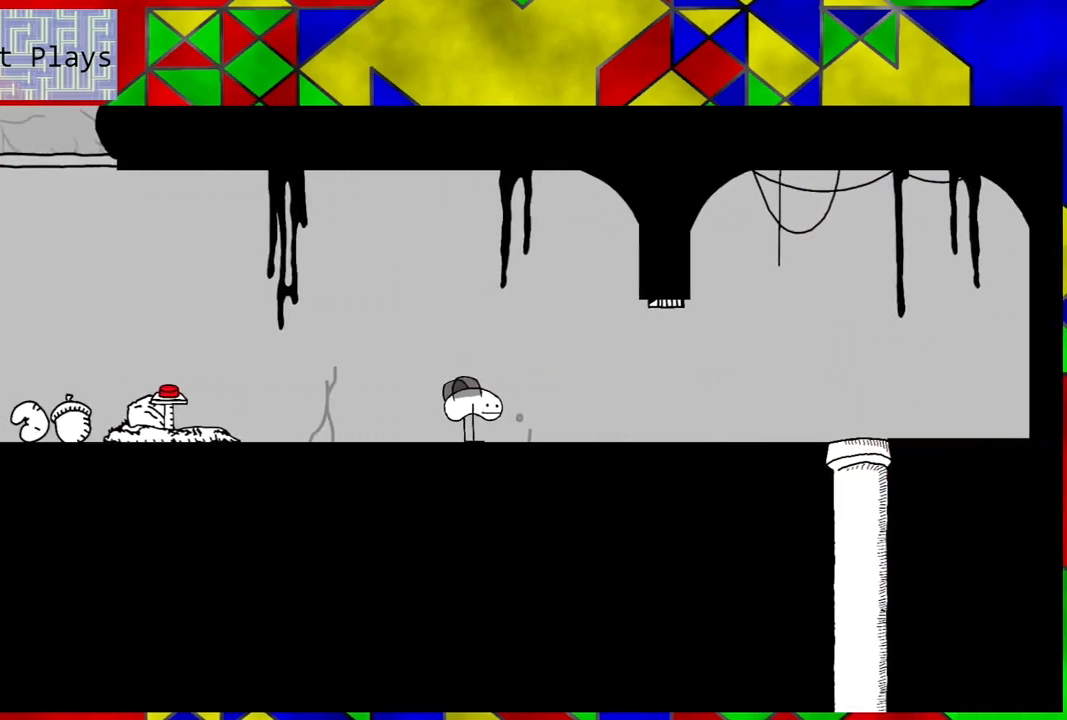
{"buttons": ["DPAD_RIGHT"], "left_stick": "center", "right_stick": "center", "events": [[350, "DPAD_RIGHT", "down"]]}
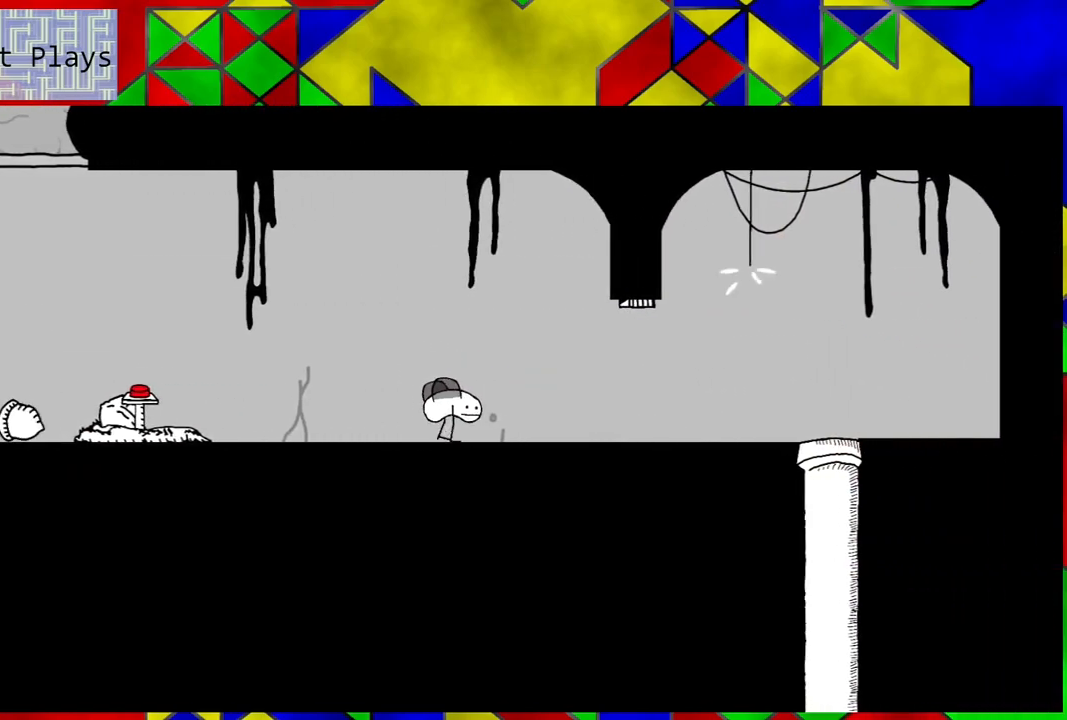
{"buttons": ["DPAD_RIGHT"], "left_stick": "center", "right_stick": "center", "events": []}
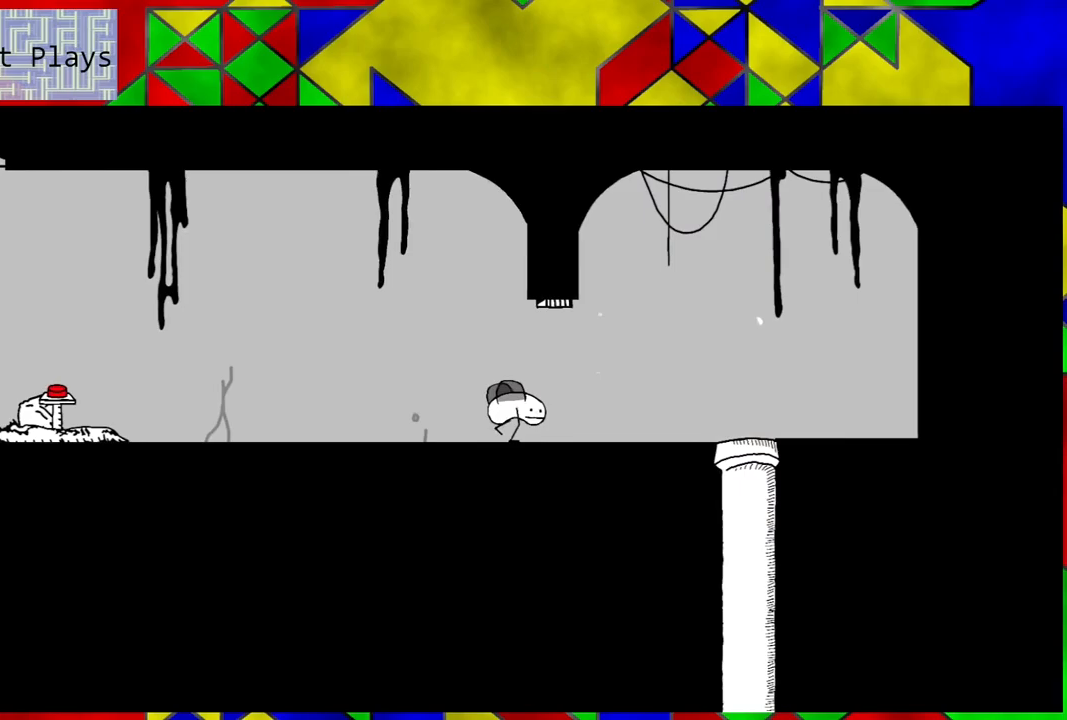
{"buttons": ["B", "DPAD_RIGHT"], "left_stick": "center", "right_stick": "center", "events": [[283, "B", "down"]]}
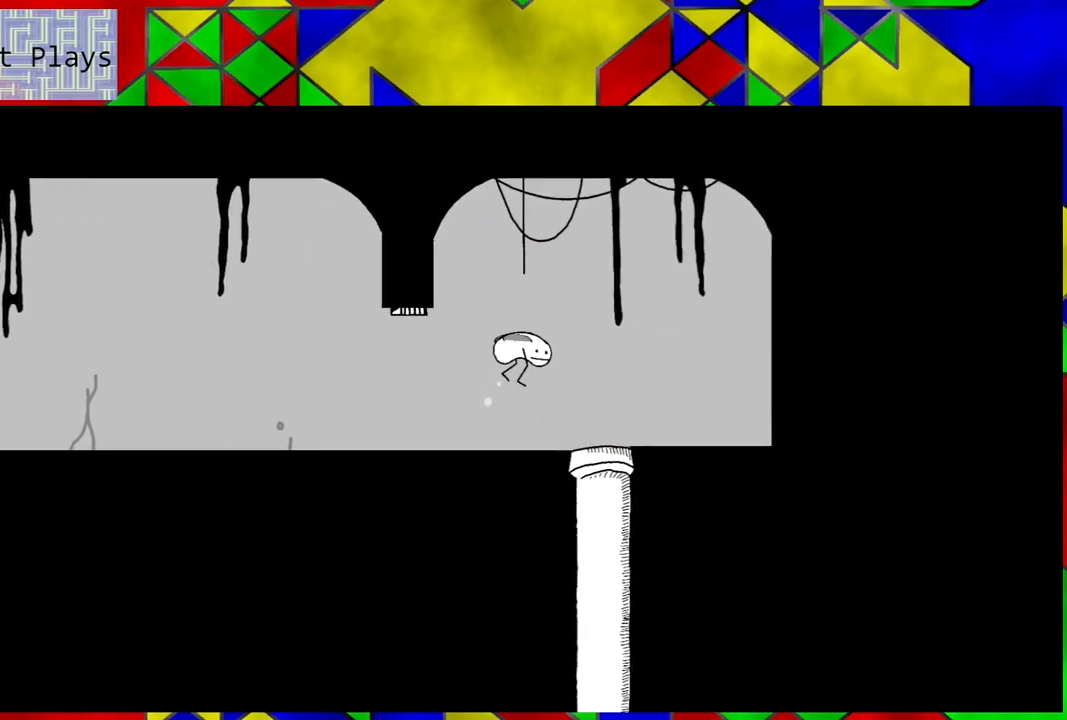
{"buttons": ["DPAD_RIGHT"], "left_stick": "center", "right_stick": "center", "events": [[483, "B", "up"]]}
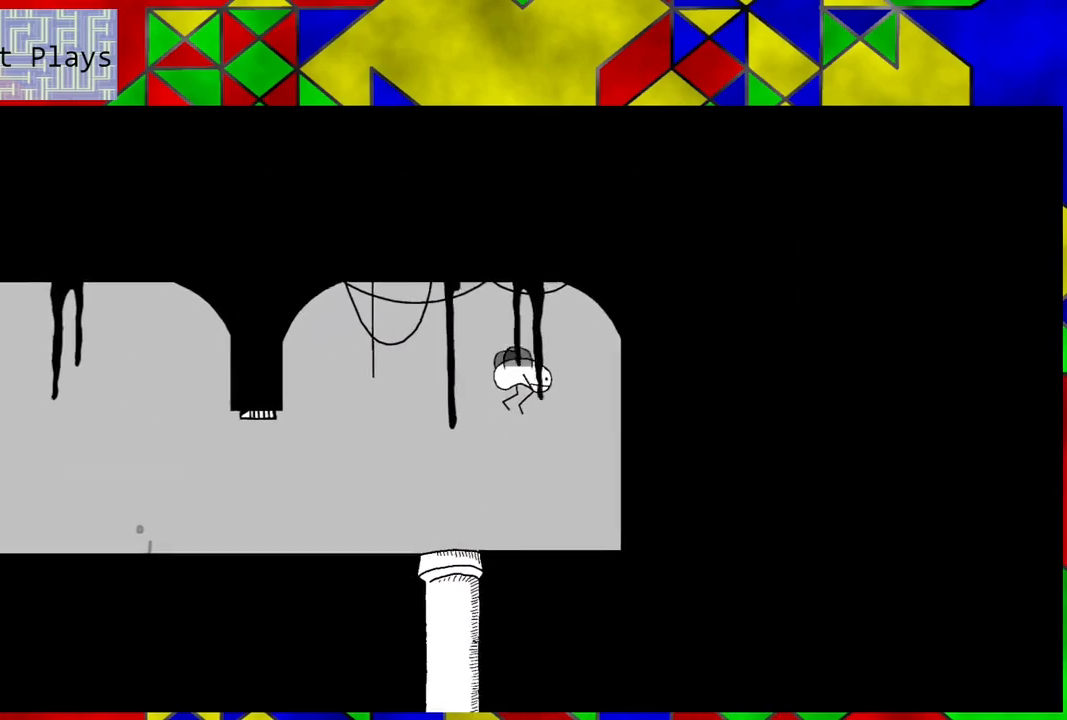
{"buttons": [], "left_stick": "center", "right_stick": "center", "events": [[417, "DPAD_RIGHT", "up"]]}
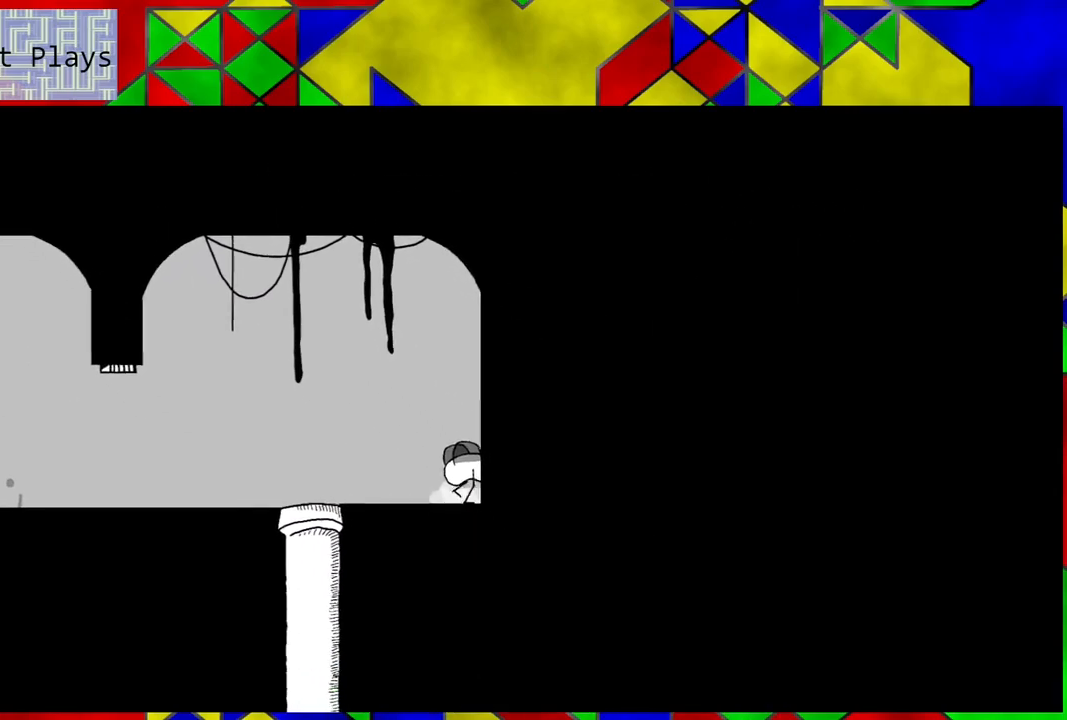
{"buttons": ["DPAD_LEFT"], "left_stick": "center", "right_stick": "center", "events": [[50, "DPAD_LEFT", "down"]]}
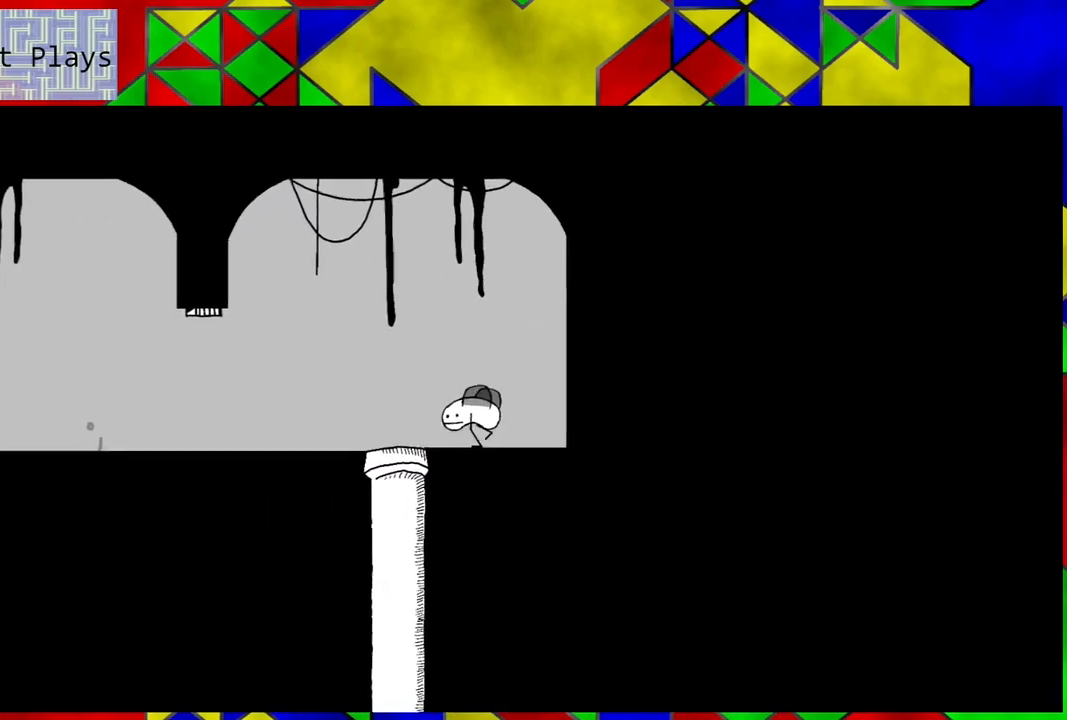
{"buttons": [], "left_stick": "center", "right_stick": "center", "events": [[100, "DPAD_LEFT", "up"]]}
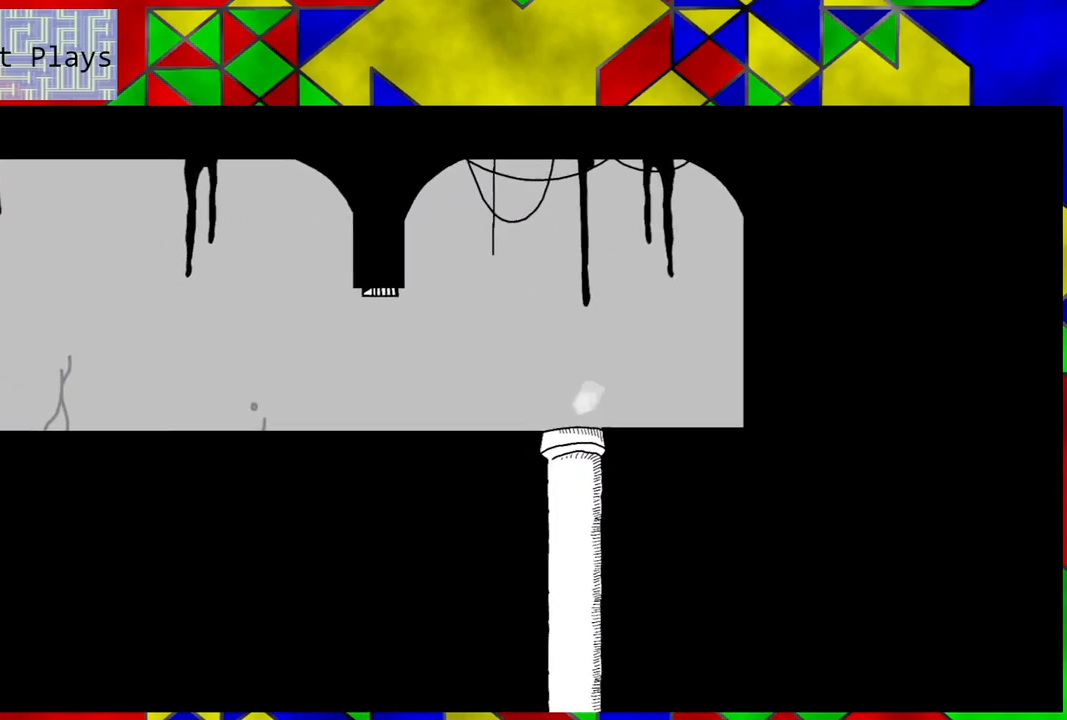
{"buttons": [], "left_stick": "center", "right_stick": "center", "events": []}
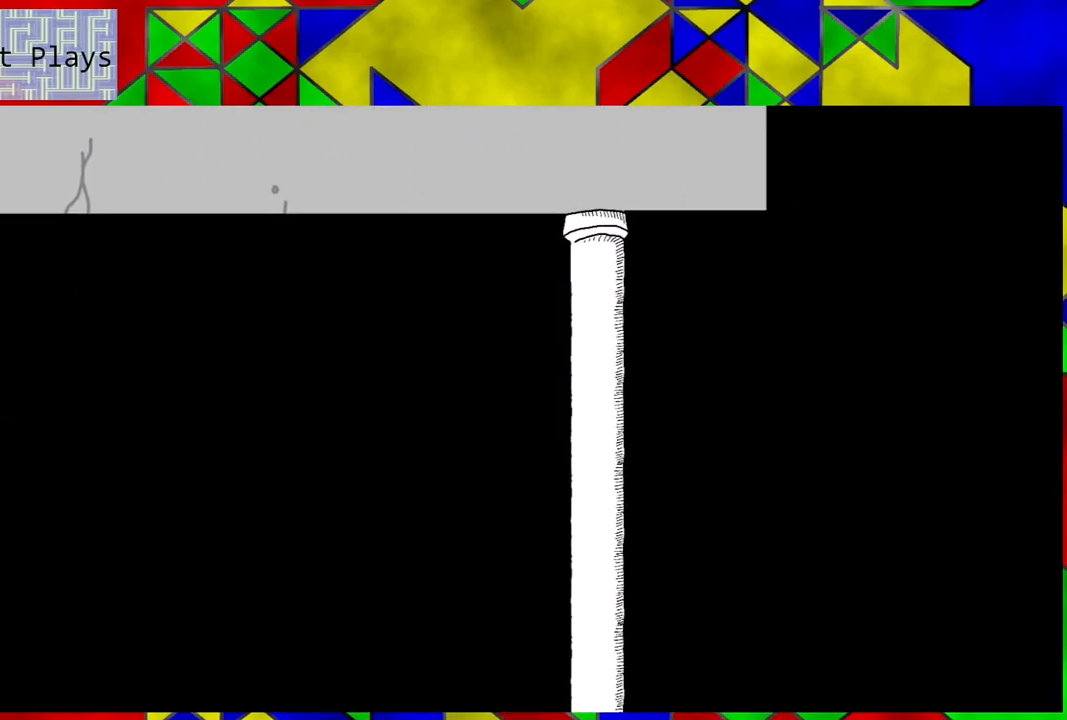
{"buttons": [], "left_stick": "center", "right_stick": "center", "events": []}
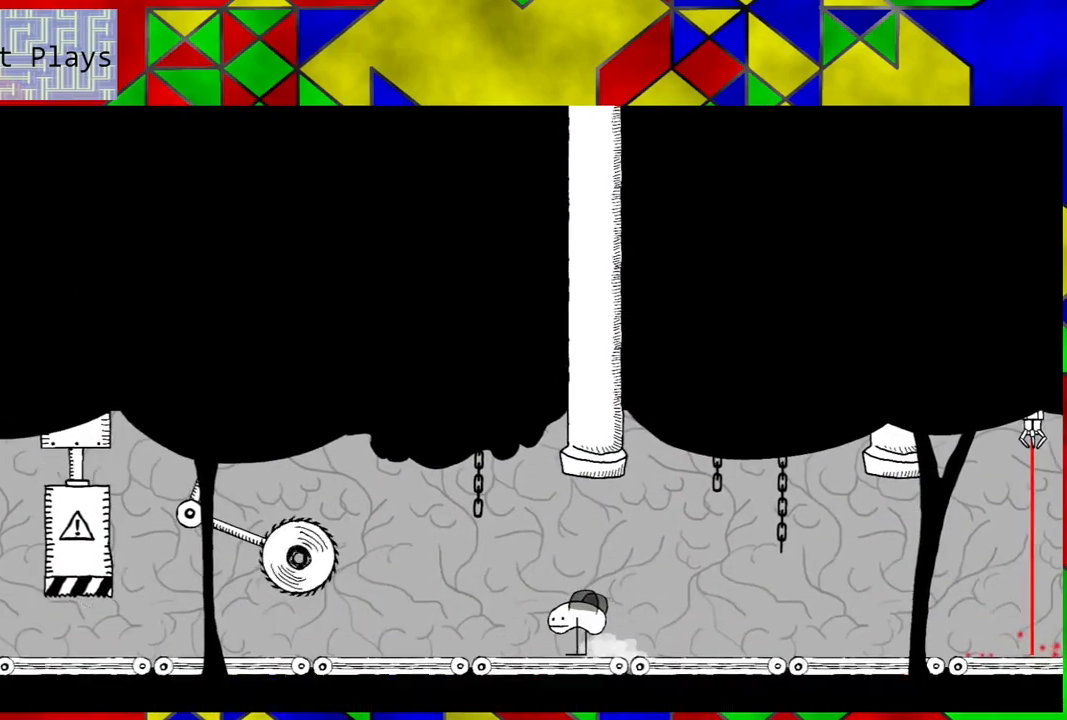
{"buttons": [], "left_stick": "center", "right_stick": "center", "events": []}
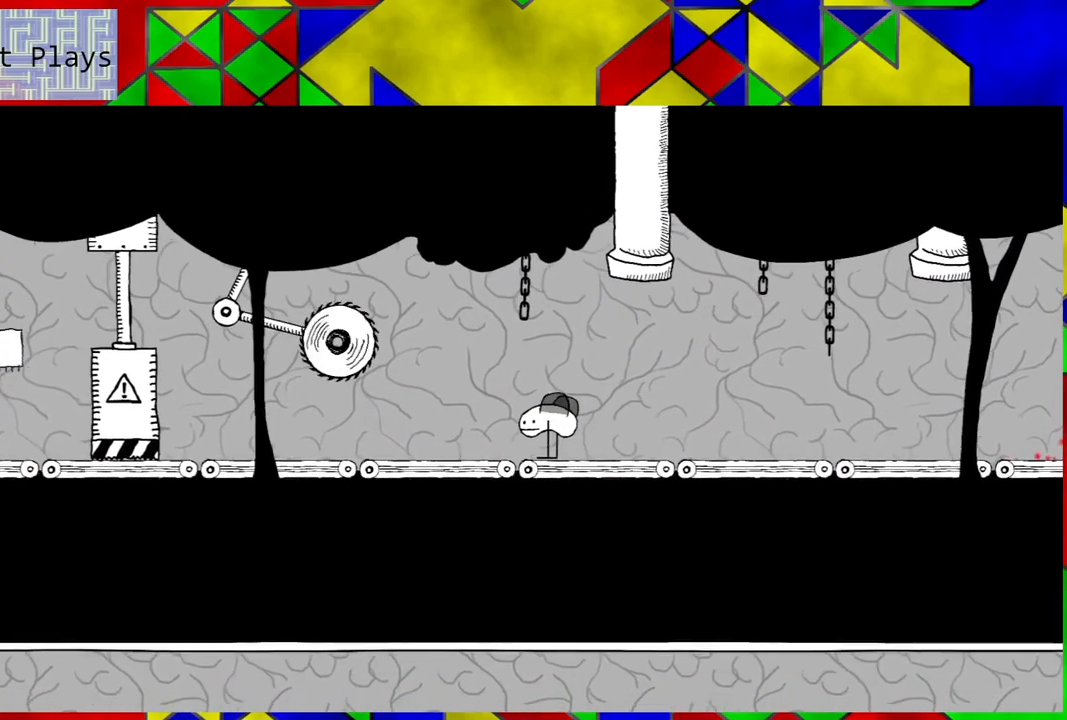
{"buttons": ["DPAD_RIGHT"], "left_stick": "center", "right_stick": "center", "events": [[100, "DPAD_RIGHT", "down"]]}
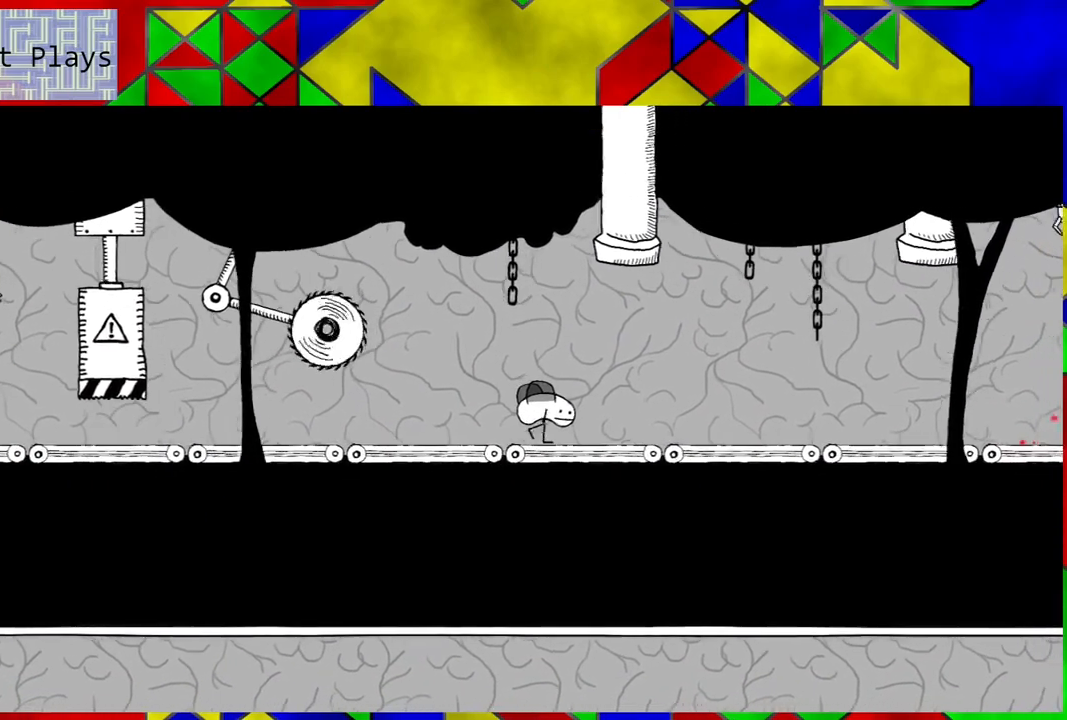
{"buttons": ["DPAD_RIGHT"], "left_stick": "center", "right_stick": "center", "events": []}
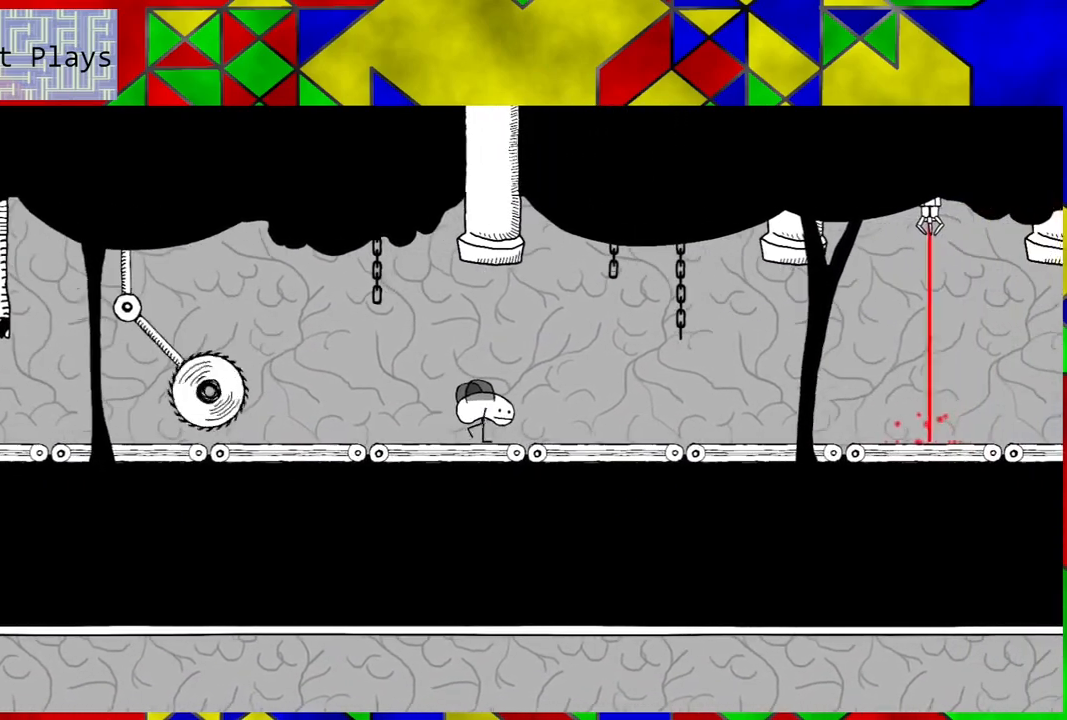
{"buttons": ["DPAD_RIGHT"], "left_stick": "center", "right_stick": "center", "events": []}
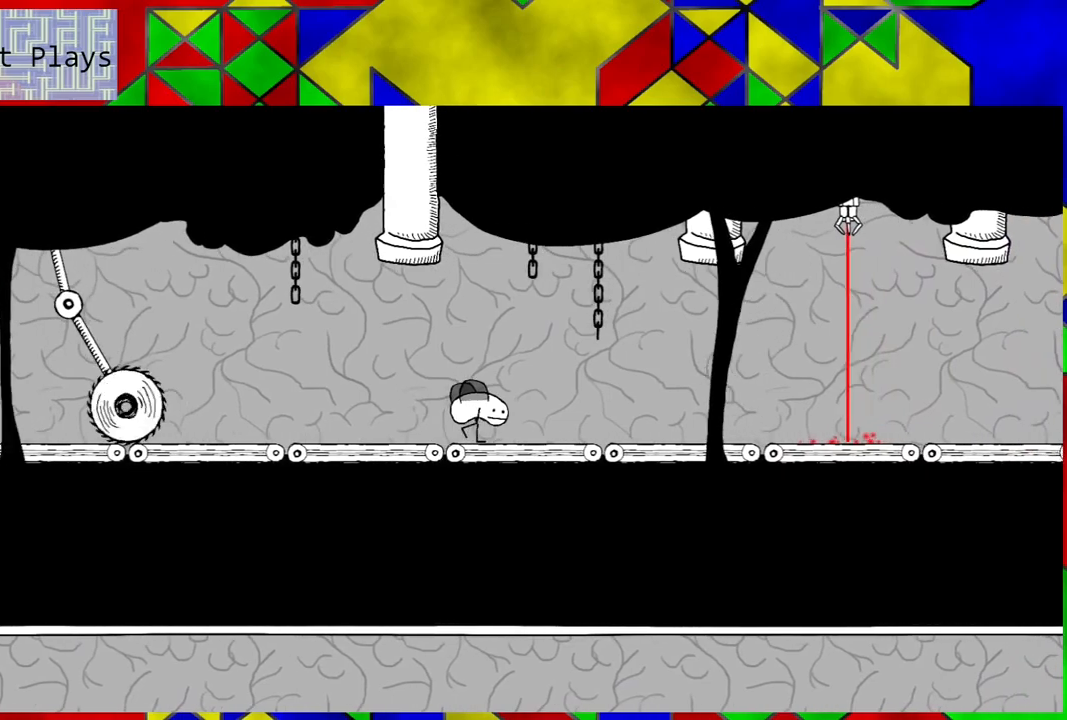
{"buttons": ["DPAD_RIGHT"], "left_stick": "center", "right_stick": "center", "events": []}
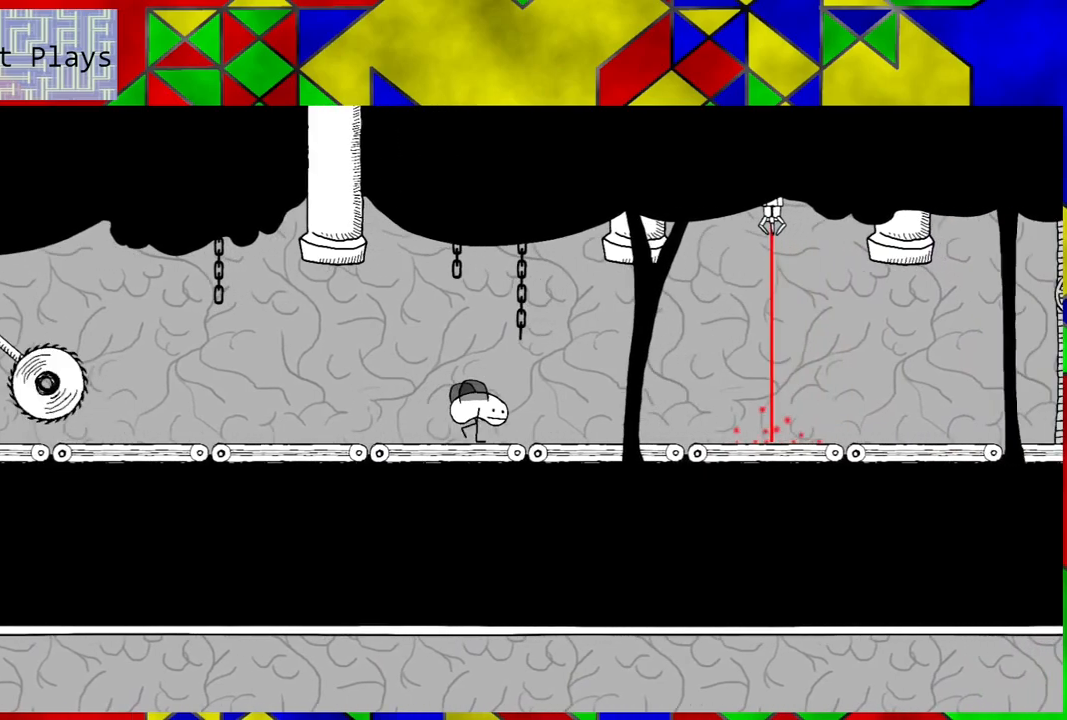
{"buttons": ["DPAD_RIGHT"], "left_stick": "center", "right_stick": "center", "events": []}
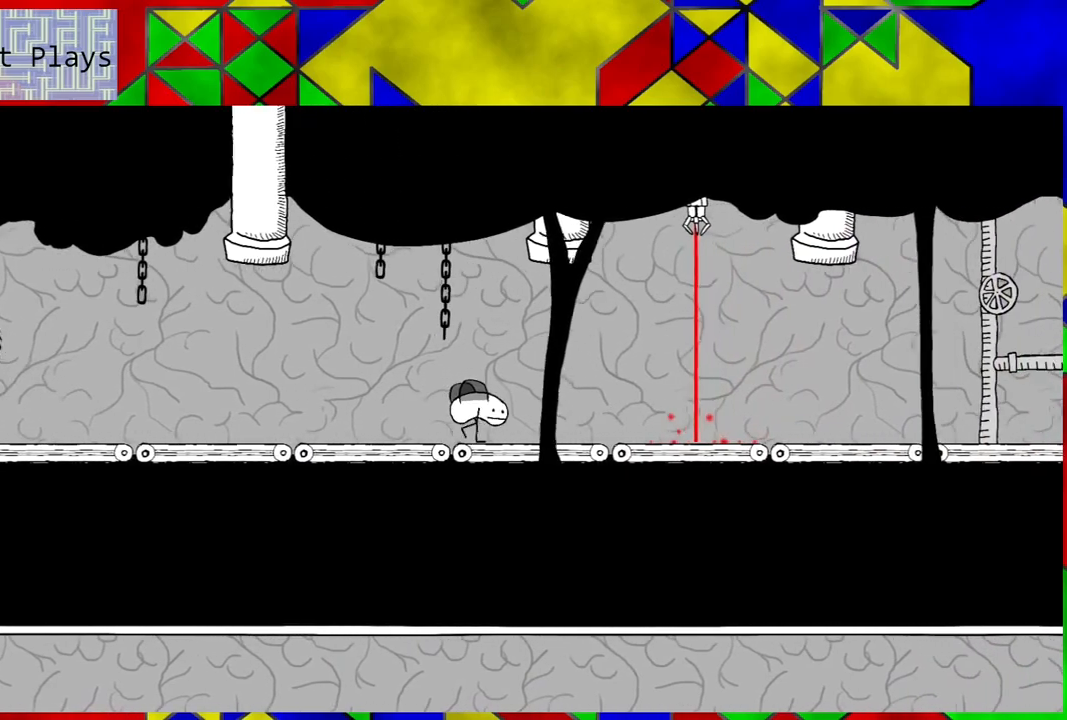
{"buttons": [], "left_stick": "center", "right_stick": "center", "events": [[500, "DPAD_RIGHT", "up"]]}
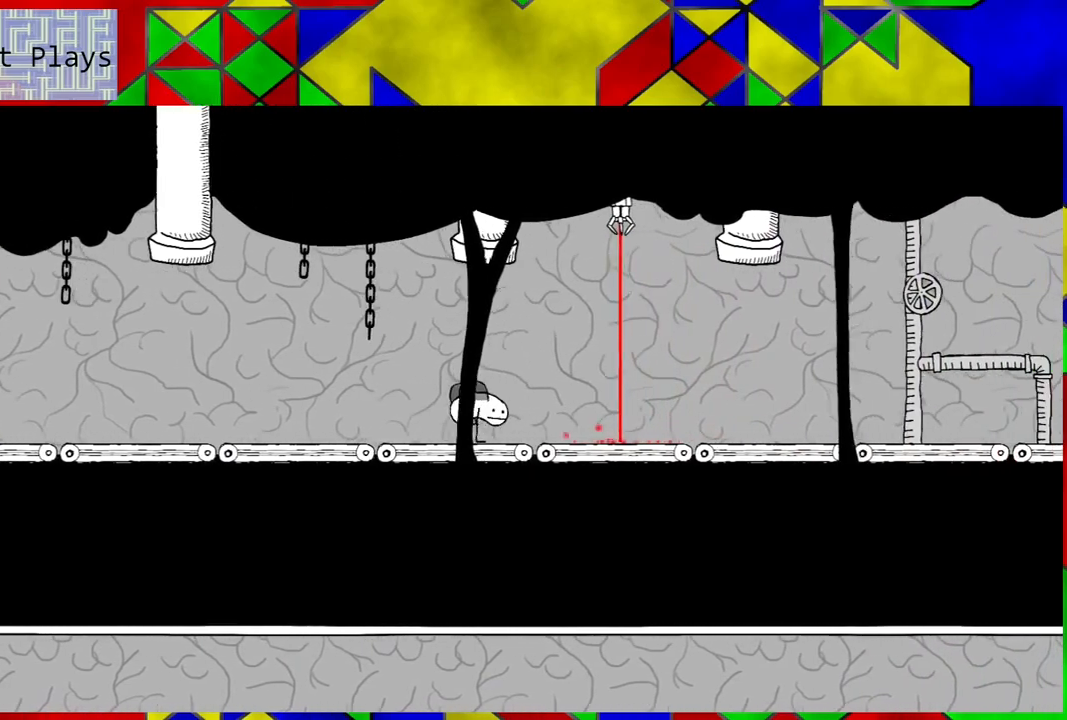
{"buttons": ["DPAD_RIGHT"], "left_stick": "center", "right_stick": "center", "events": [[250, "DPAD_RIGHT", "down"]]}
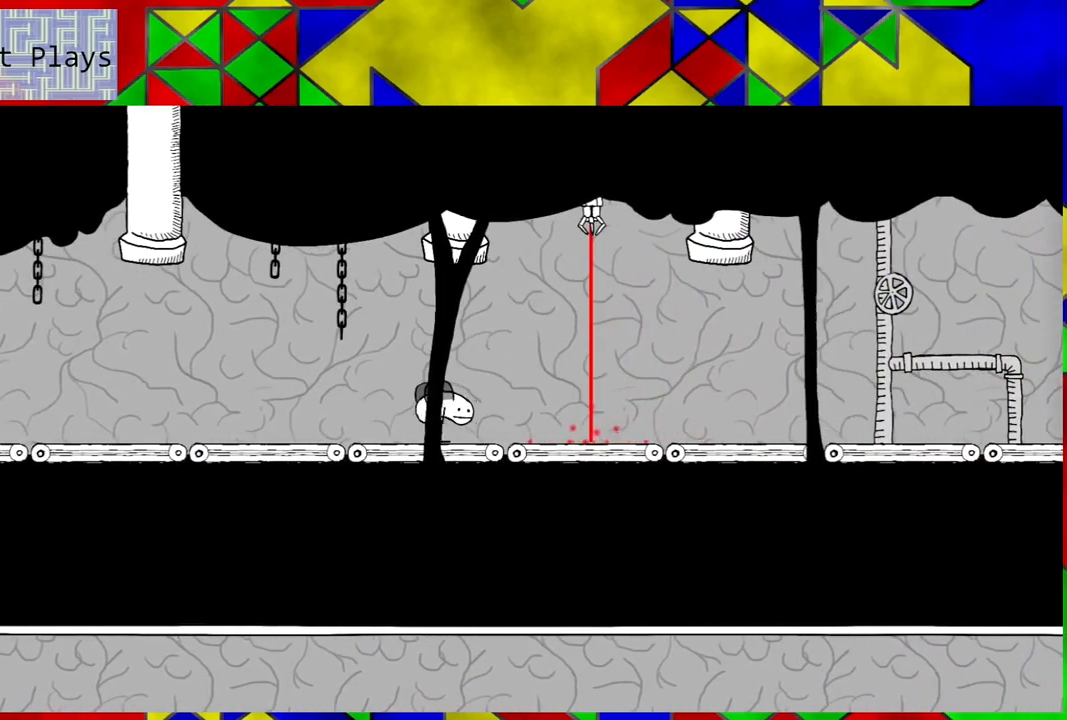
{"buttons": [], "left_stick": "center", "right_stick": "center", "events": [[233, "DPAD_RIGHT", "up"]]}